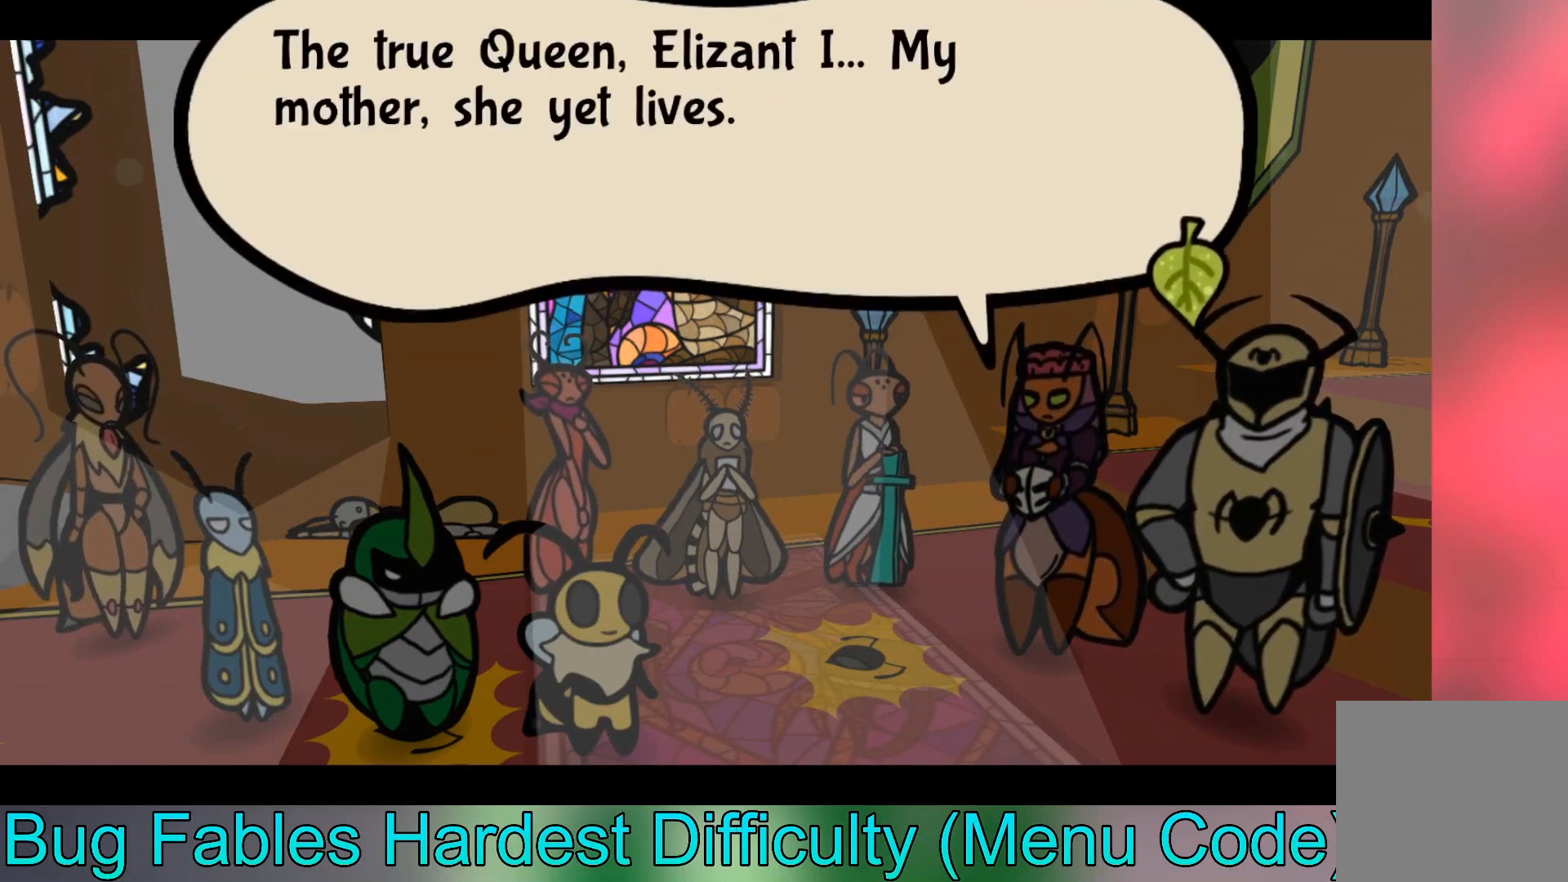
Gameplay with a controller (Xbox layout); each line is a JSON object with the inputs held at the frame after it. "events" lists button and stick changes between this image and that frame as [ms after this image, input, new state], when the widget could be followed in between. Not read: right_stick.
{"buttons": [], "left_stick": "center", "events": []}
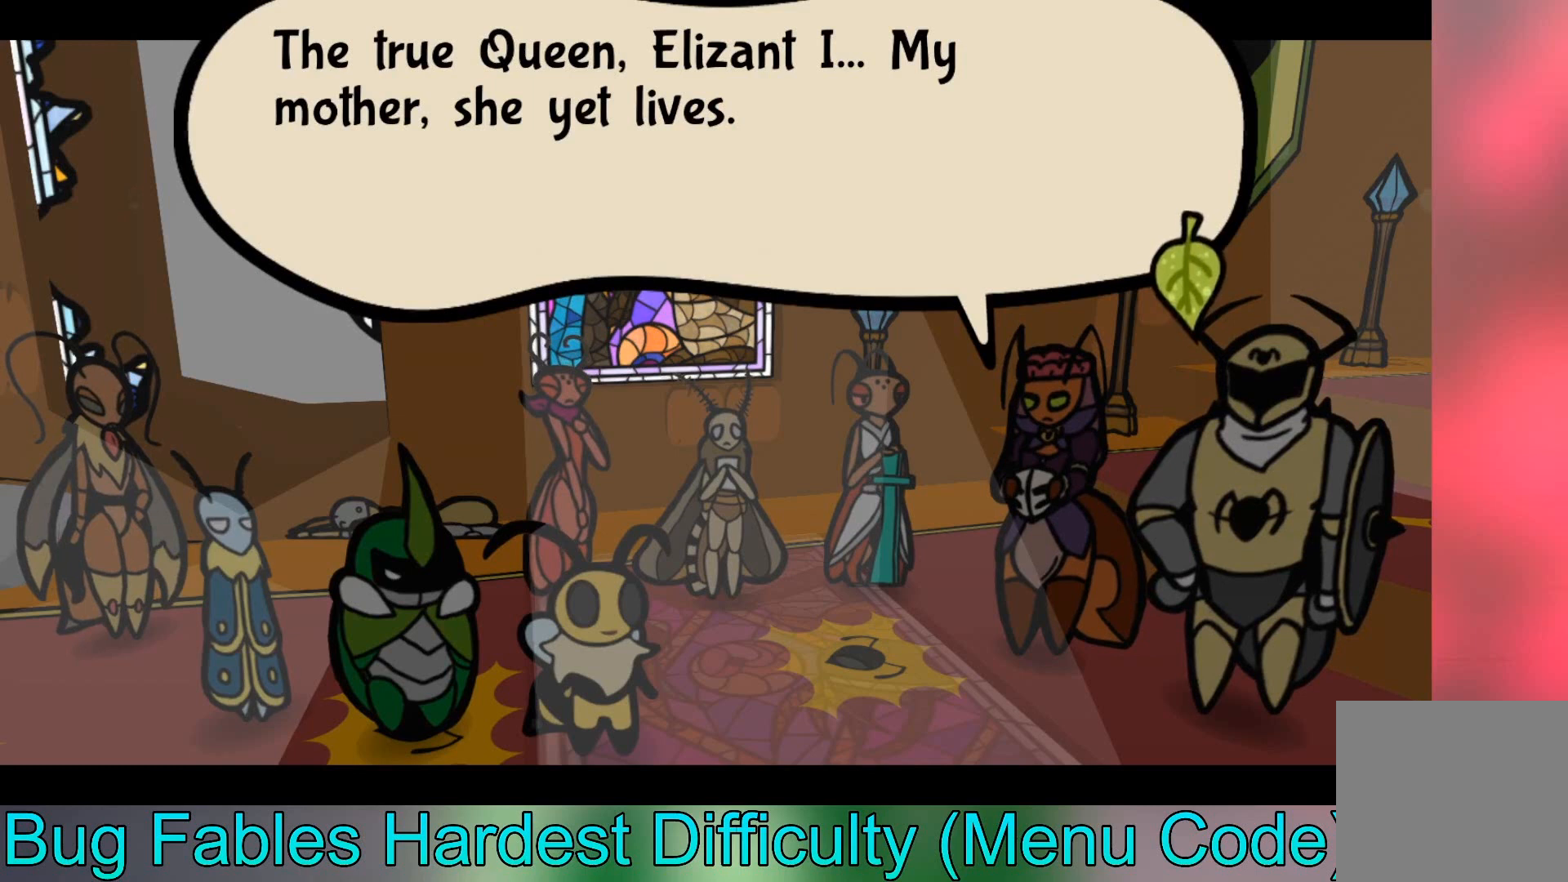
{"buttons": [], "left_stick": "center", "events": []}
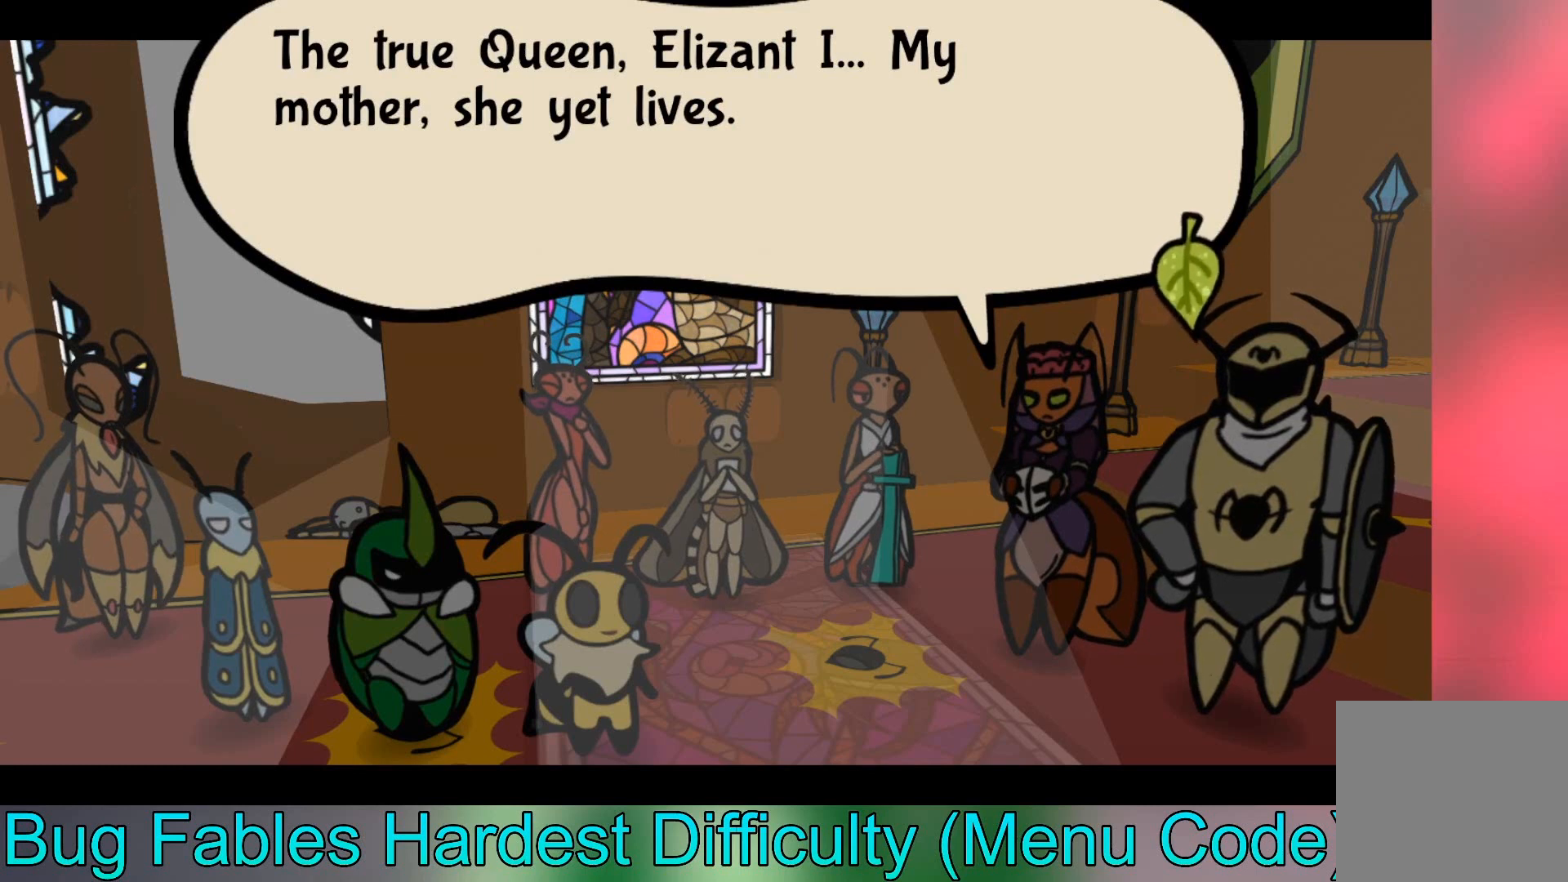
{"buttons": [], "left_stick": "center", "events": []}
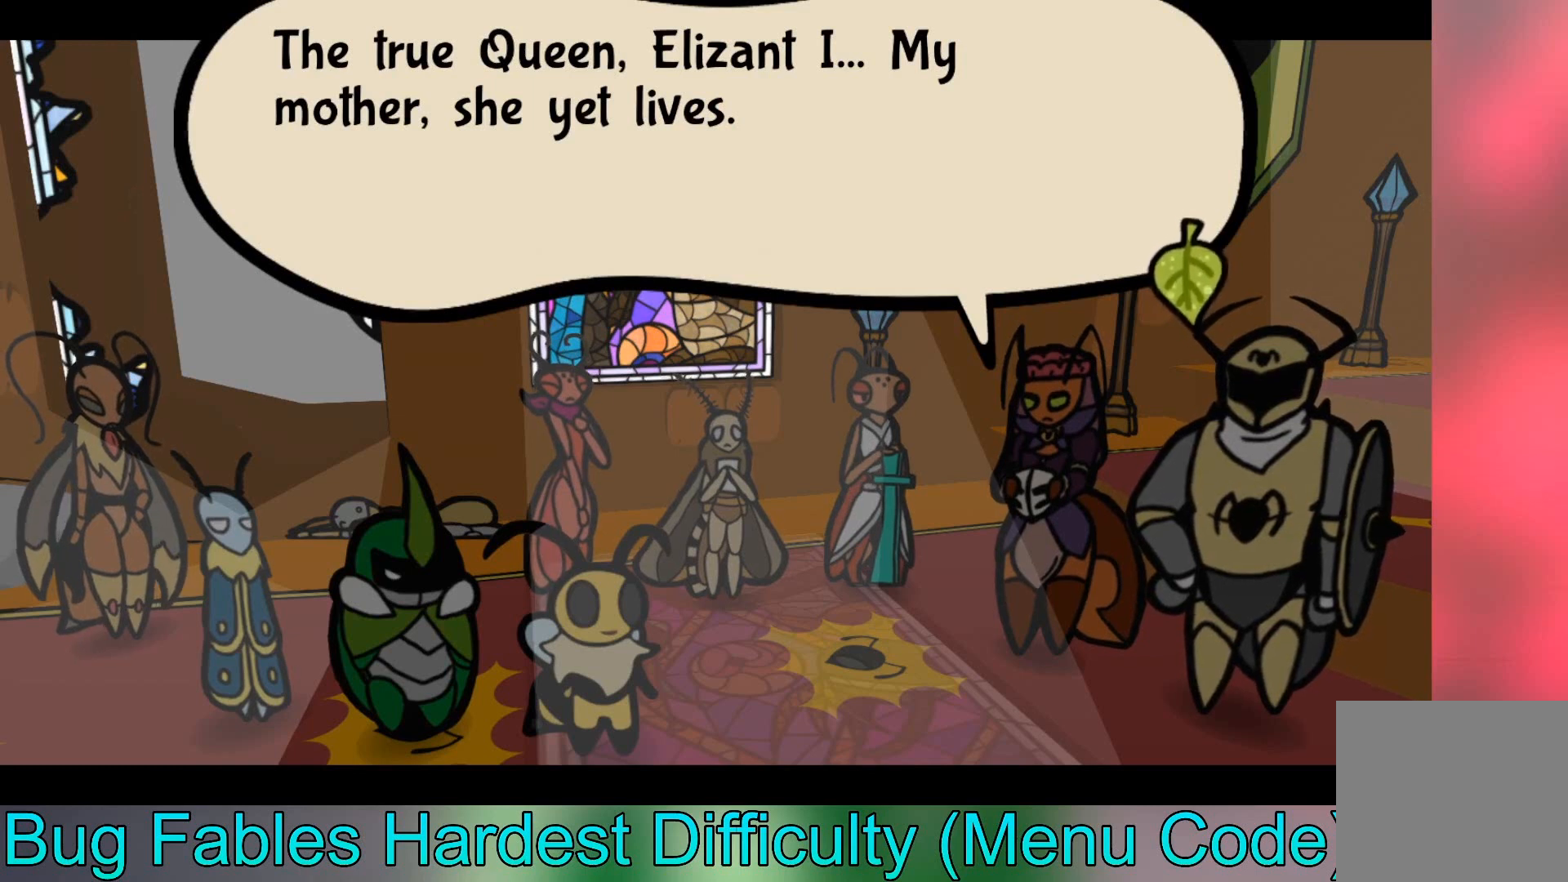
{"buttons": [], "left_stick": "center", "events": [[134, "A", "down"], [267, "A", "up"]]}
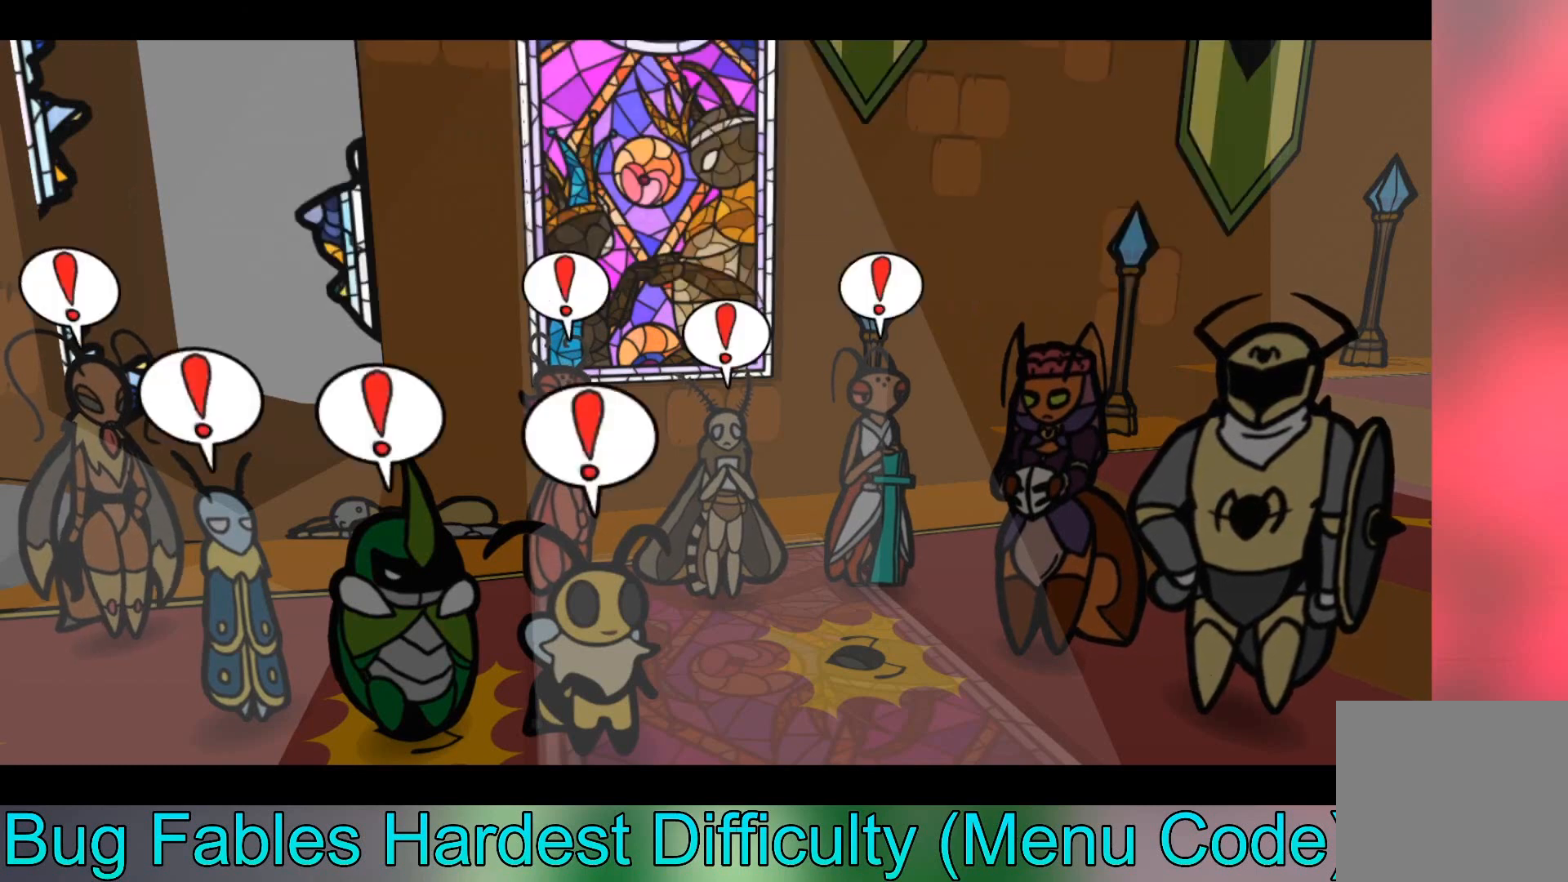
{"buttons": [], "left_stick": "center", "events": []}
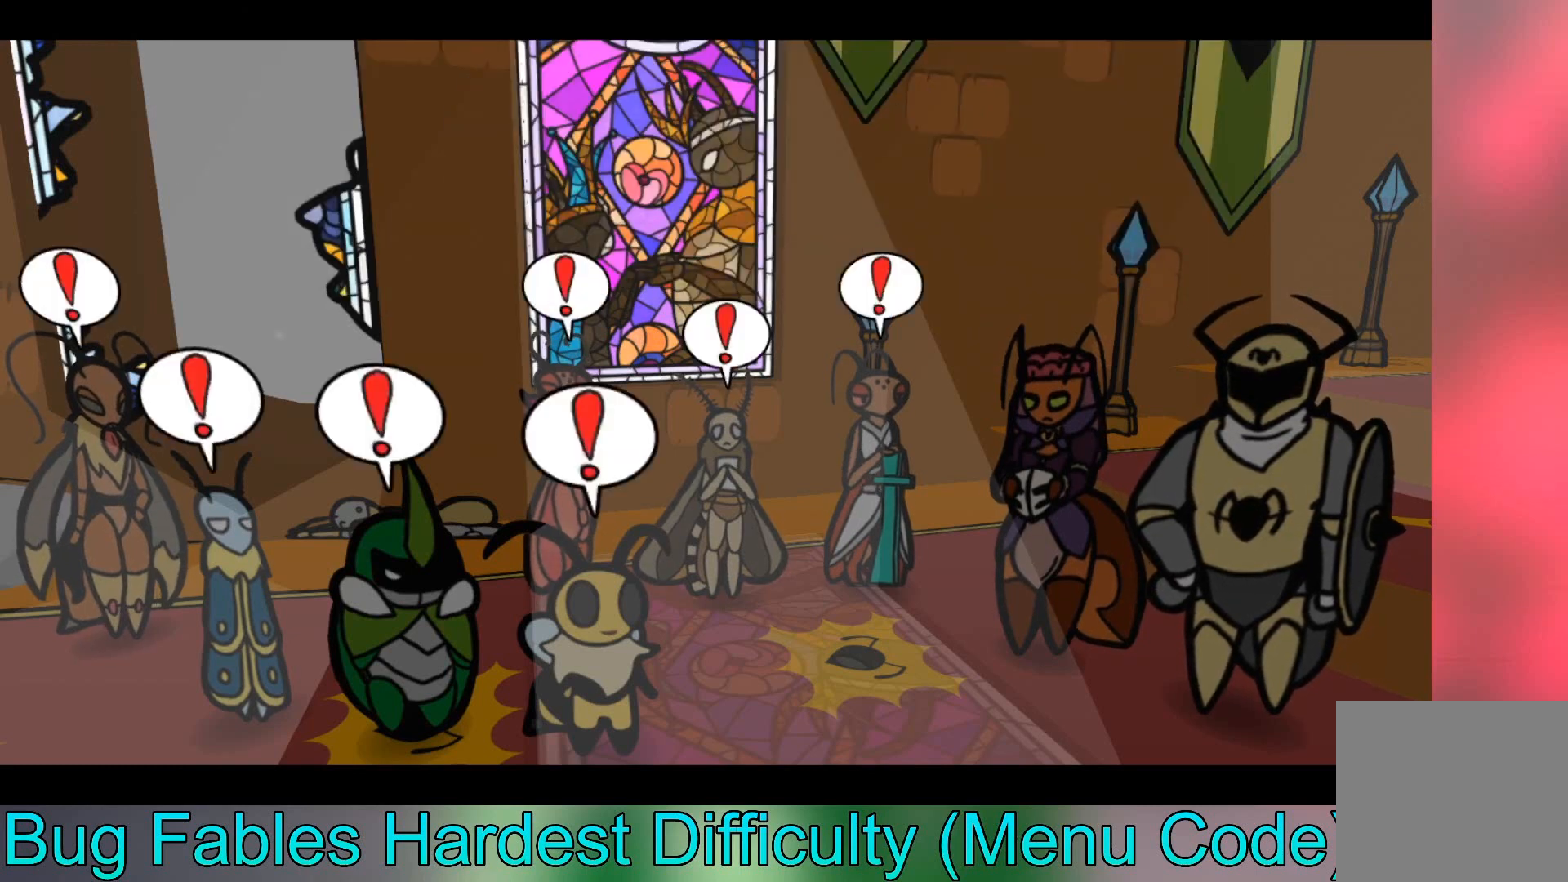
{"buttons": [], "left_stick": "center", "events": []}
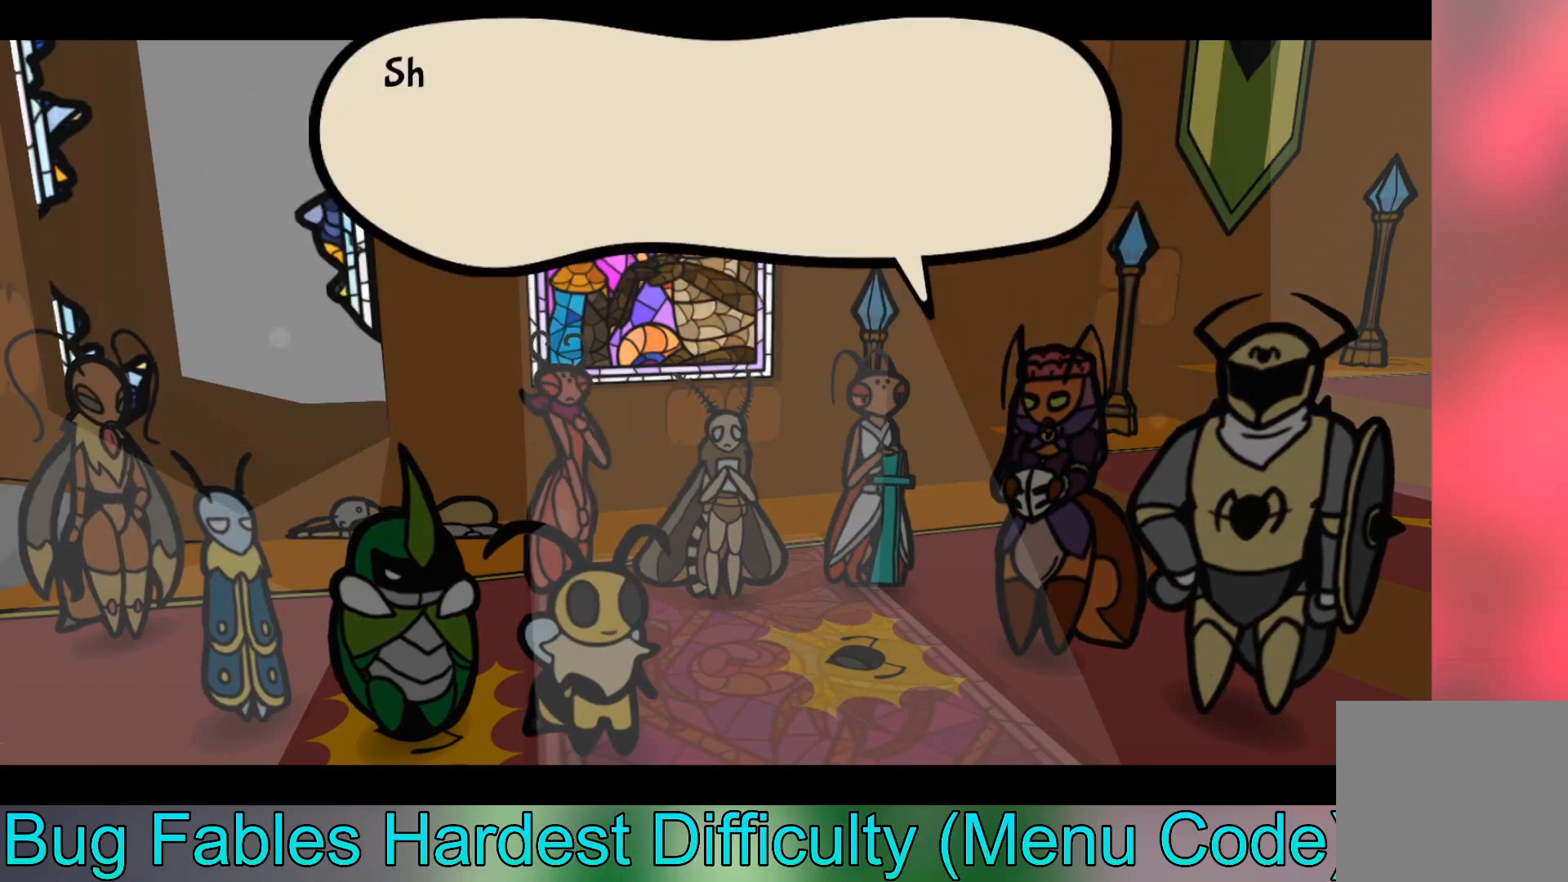
{"buttons": [], "left_stick": "center", "events": [[300, "A", "down"], [400, "A", "up"]]}